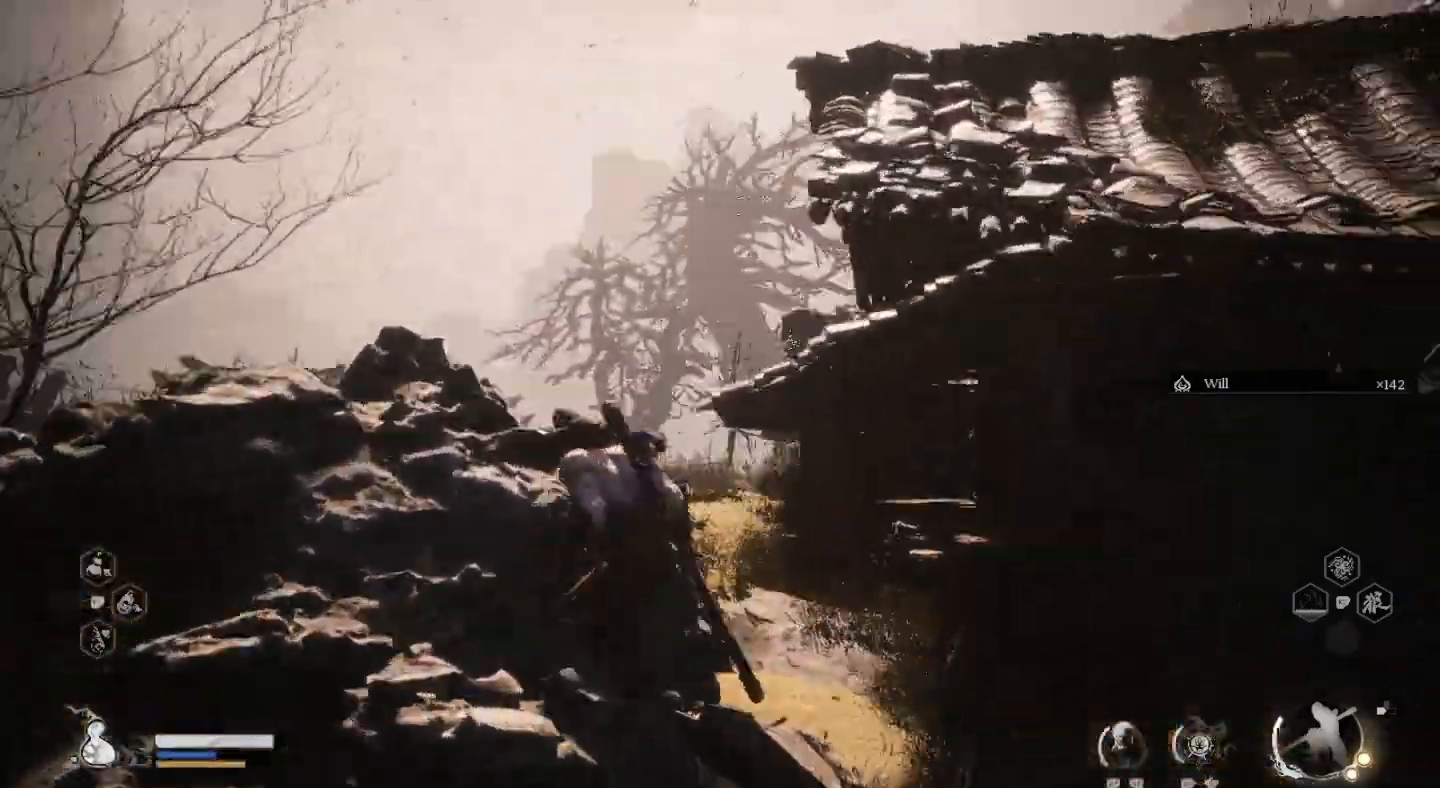
Gameplay with a controller (PlayStation layout); each line is a JSON object with the inputs held at the frame after it. "events" lists button and stick changes between this image and that frame as [ms after this image, input, new state], when the widget could be followed in between. Not read: R1.
{"buttons": [], "left_stick": "left", "right_stick": "center", "events": [[233, "left_stick", "left"], [367, "right_stick", "center"]]}
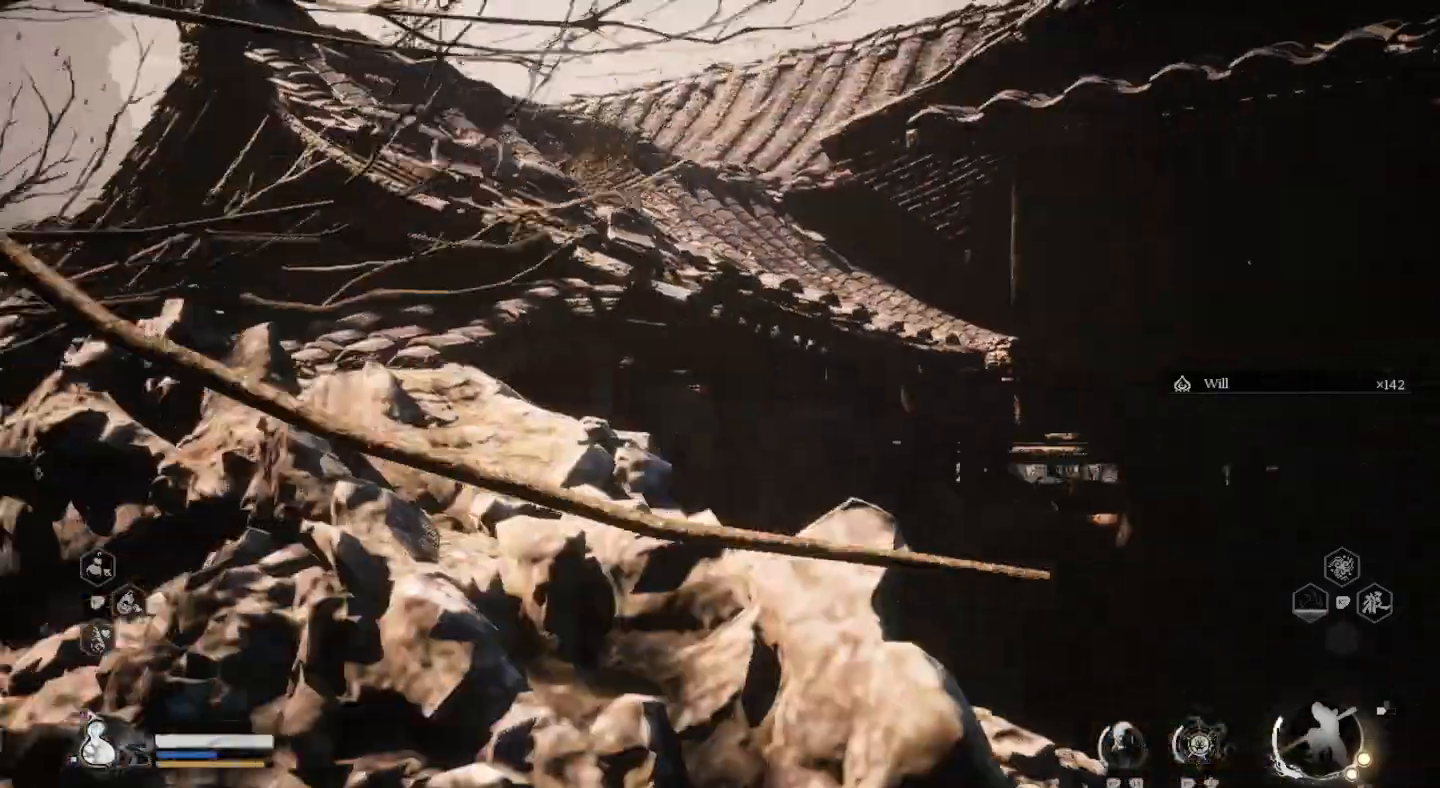
{"buttons": ["CROSS"], "left_stick": "left", "right_stick": "center", "events": [[67, "CROSS", "down"]]}
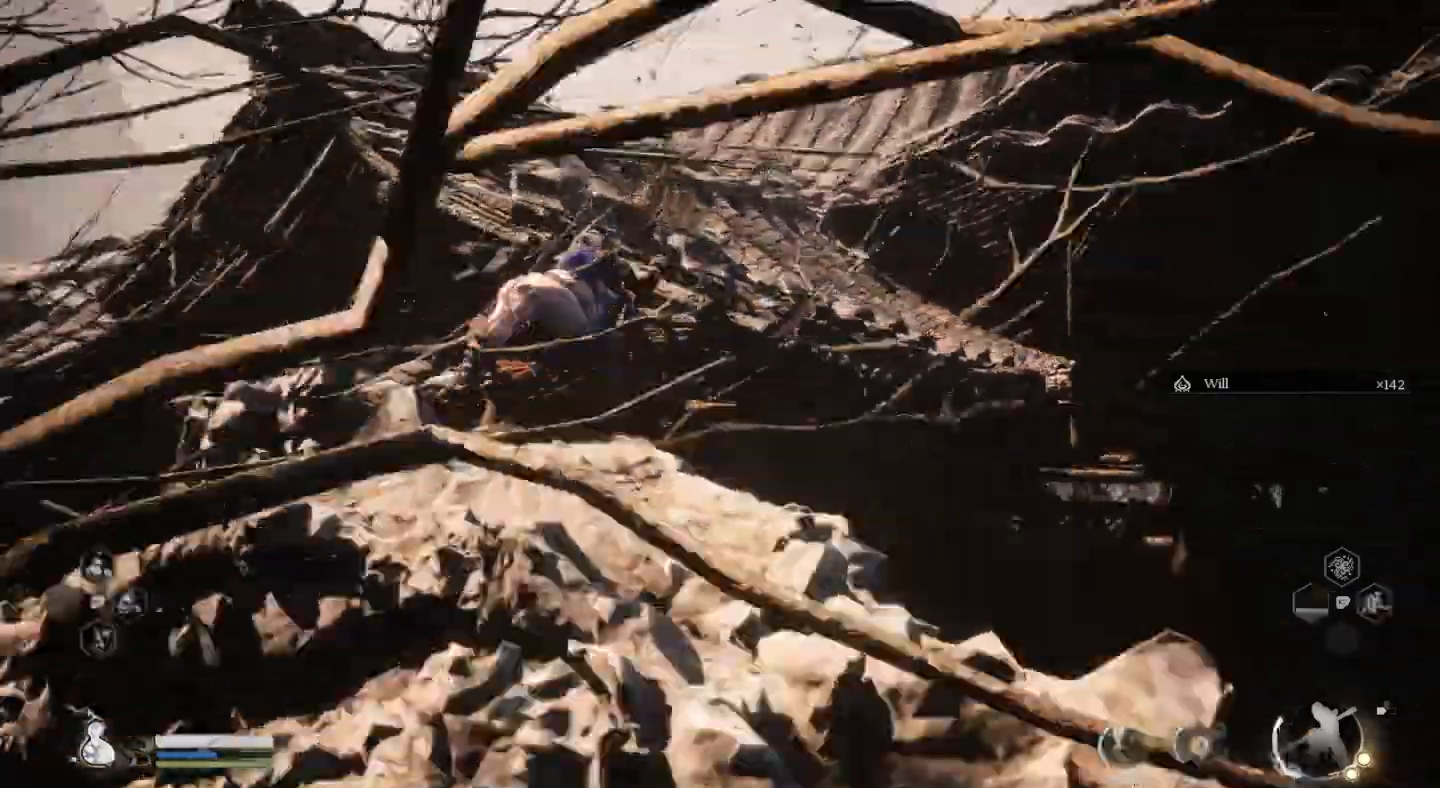
{"buttons": ["CROSS"], "left_stick": "left", "right_stick": "down-right", "events": [[467, "right_stick", "down-right"]]}
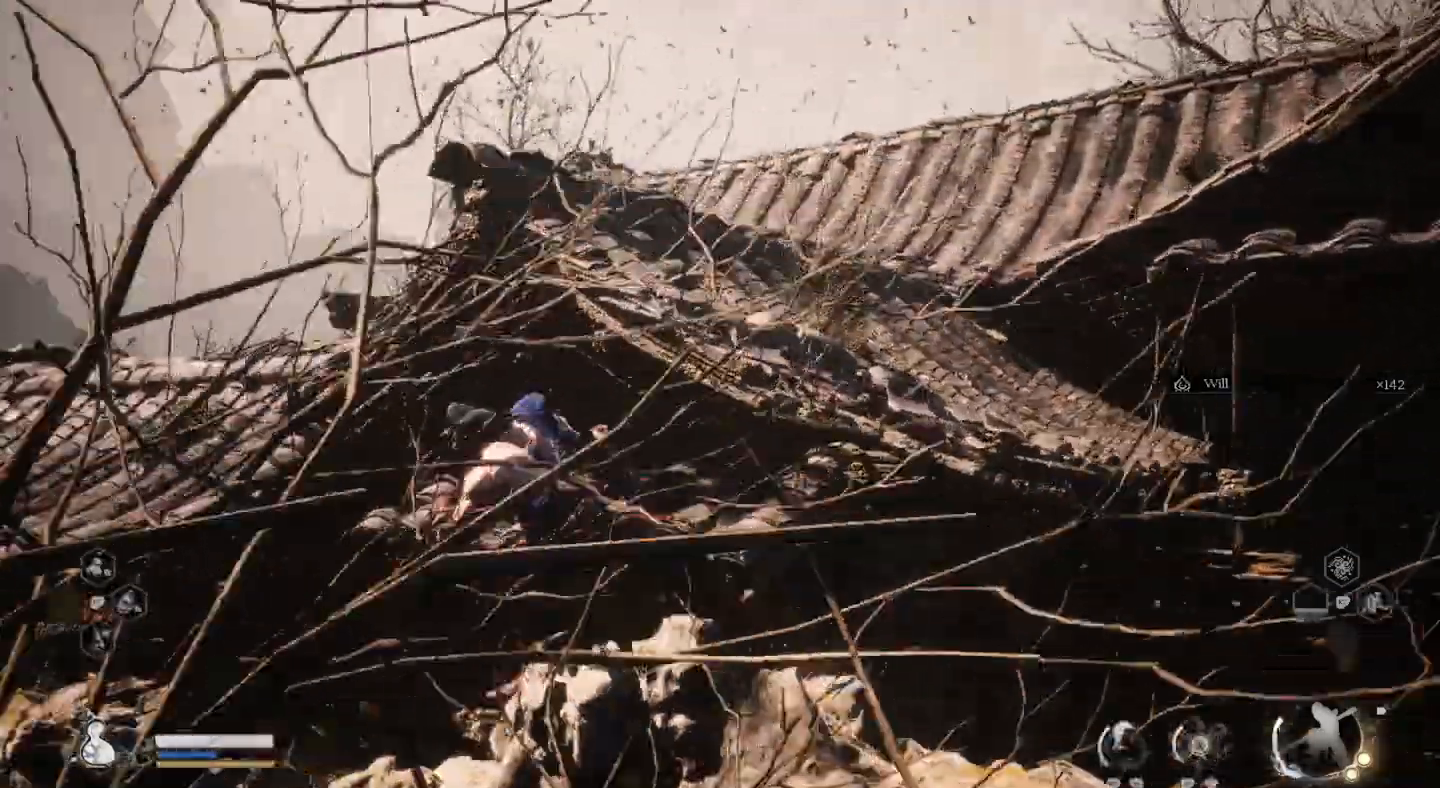
{"buttons": [], "left_stick": "left", "right_stick": "center", "events": [[333, "right_stick", "center"], [500, "CROSS", "up"]]}
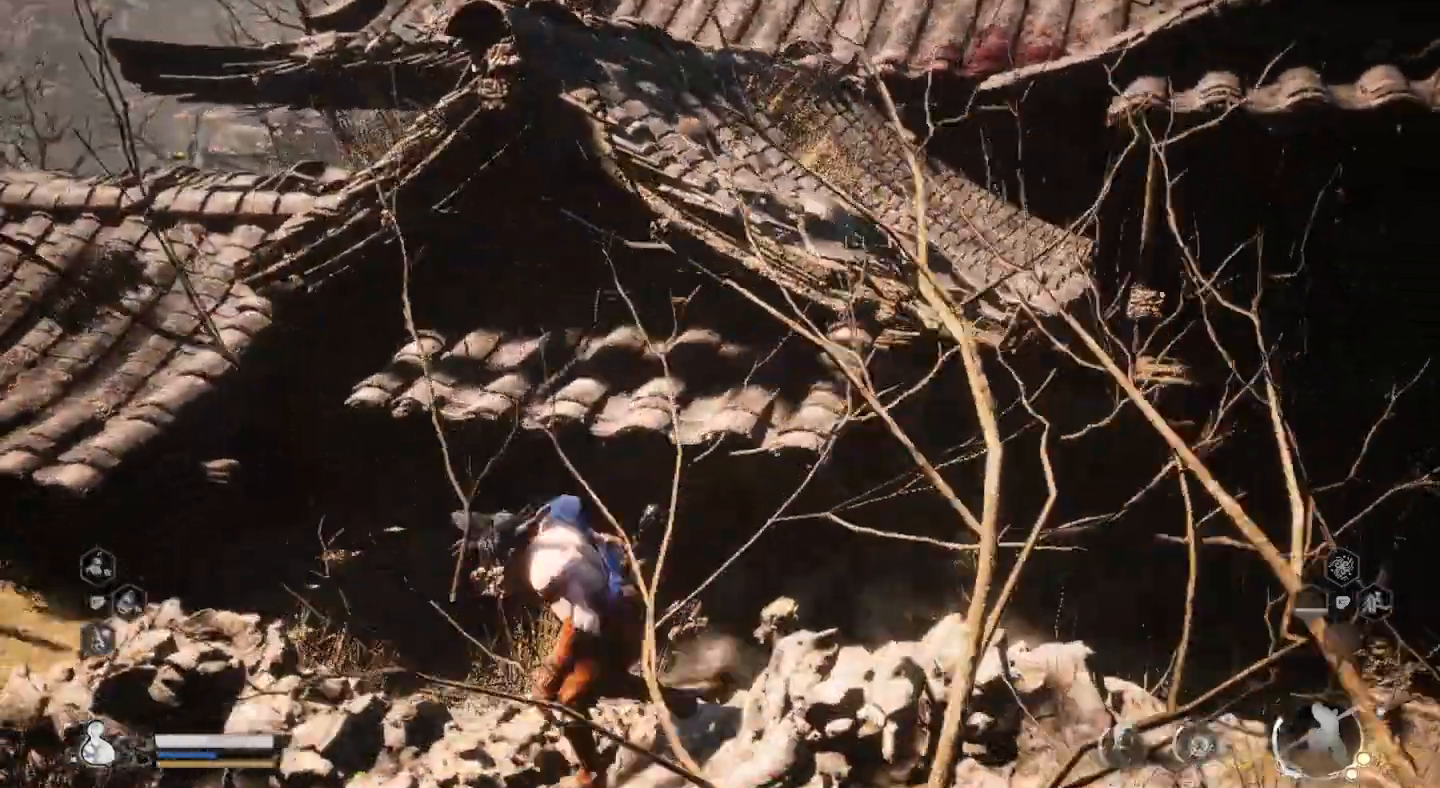
{"buttons": [], "left_stick": "up-left", "right_stick": "center", "events": [[233, "right_stick", "up"], [300, "left_stick", "up-left"], [433, "right_stick", "center"]]}
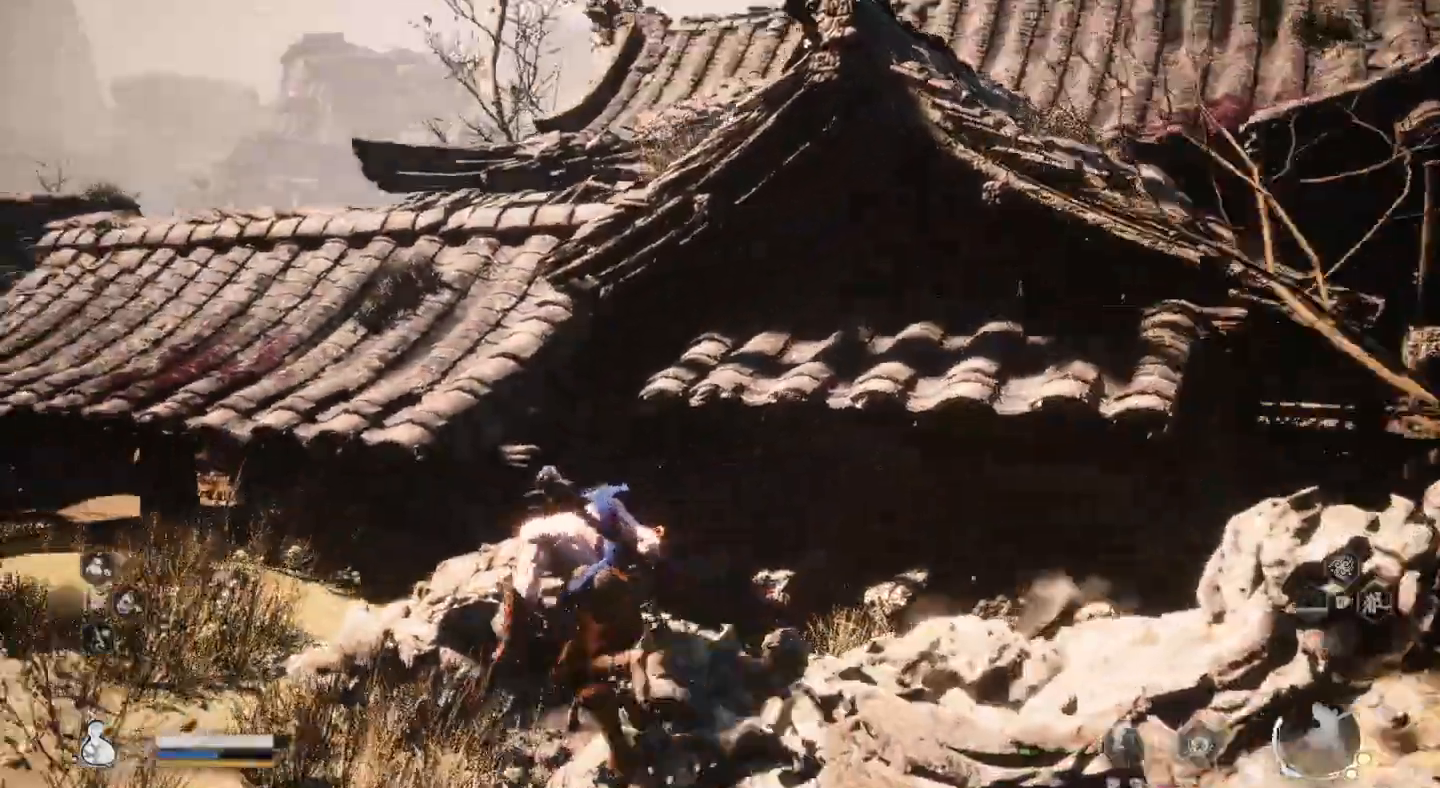
{"buttons": [], "left_stick": "up-left", "right_stick": "center", "events": []}
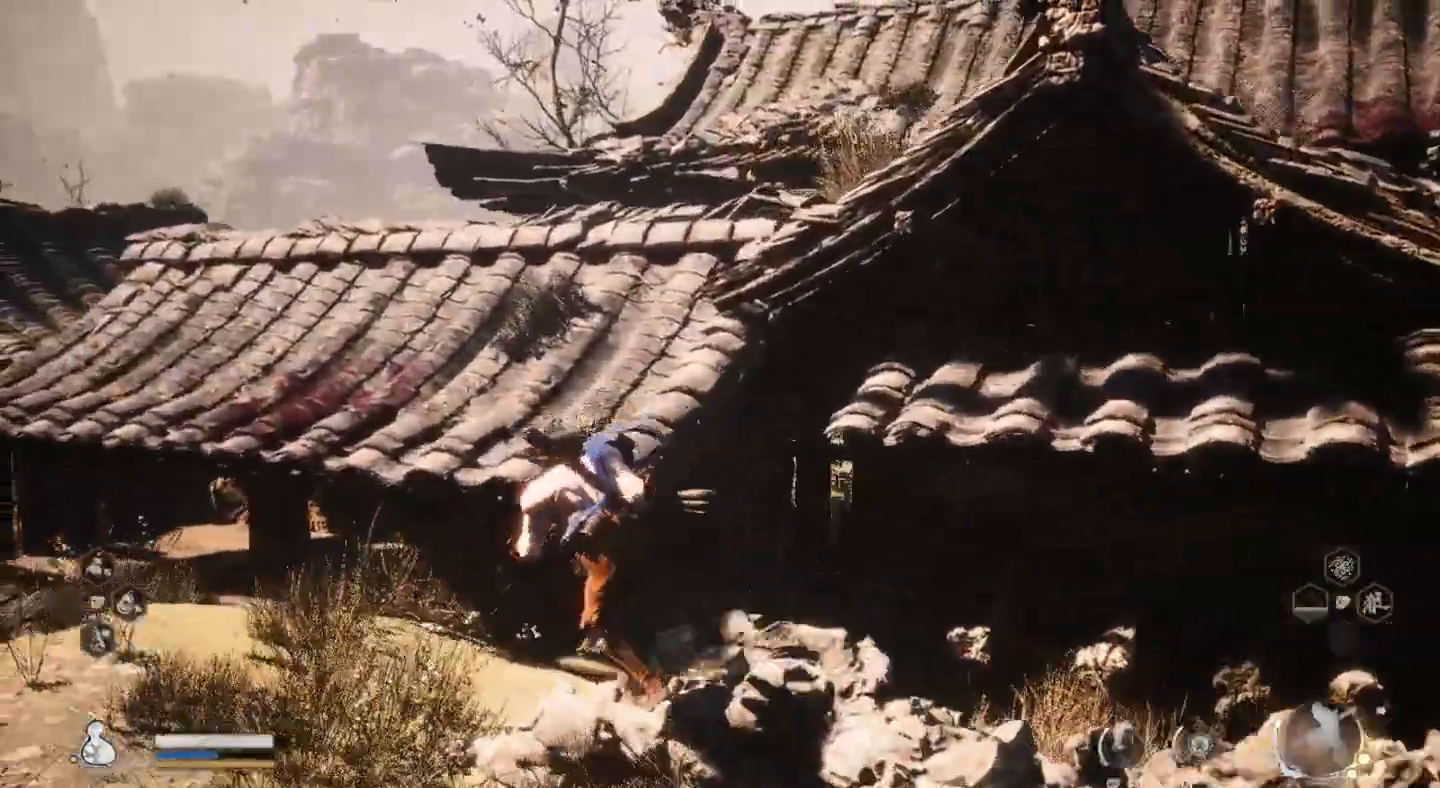
{"buttons": ["CROSS"], "left_stick": "up", "right_stick": "center", "events": [[367, "left_stick", "up"], [400, "CROSS", "down"]]}
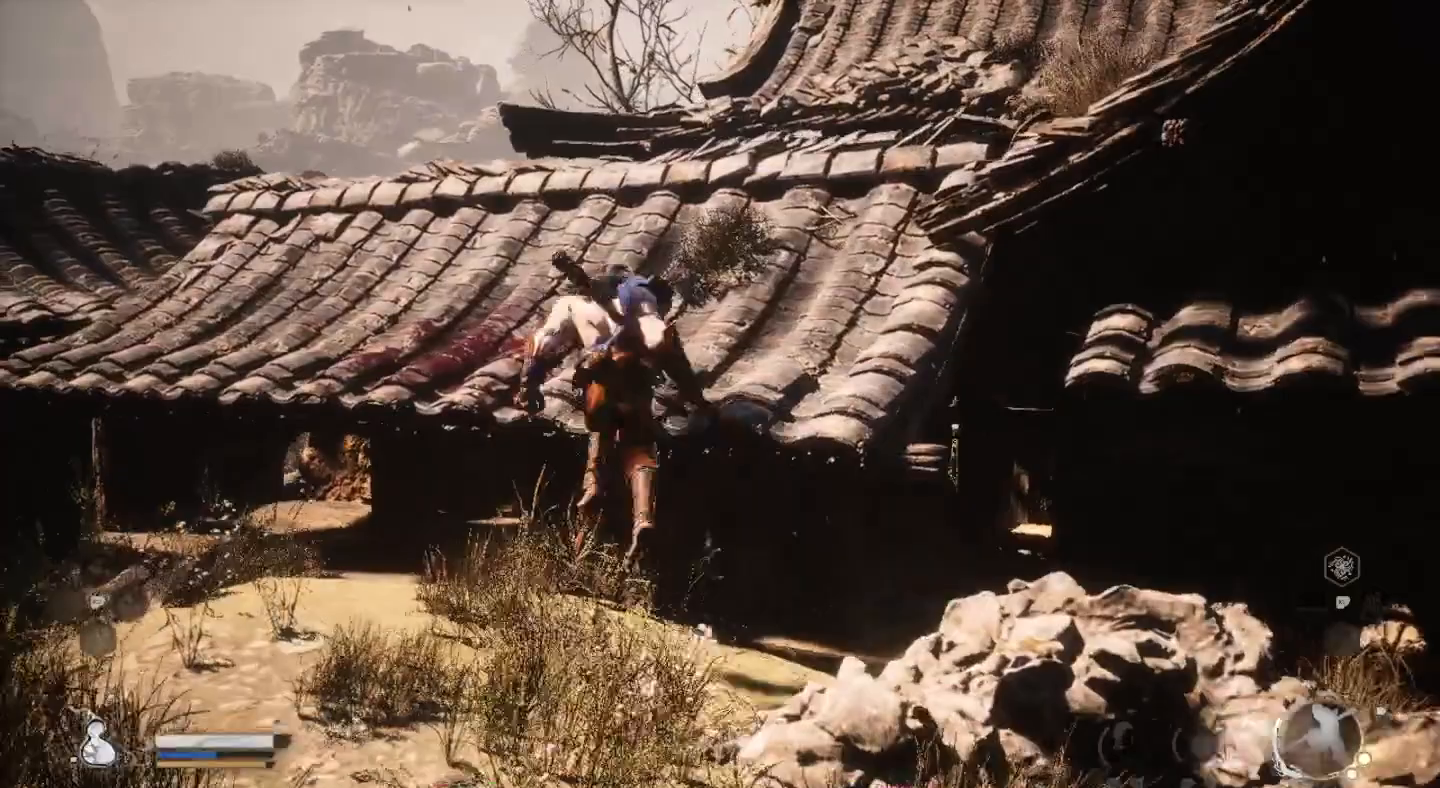
{"buttons": [], "left_stick": "up", "right_stick": "right", "events": [[67, "CROSS", "up"], [500, "right_stick", "right"]]}
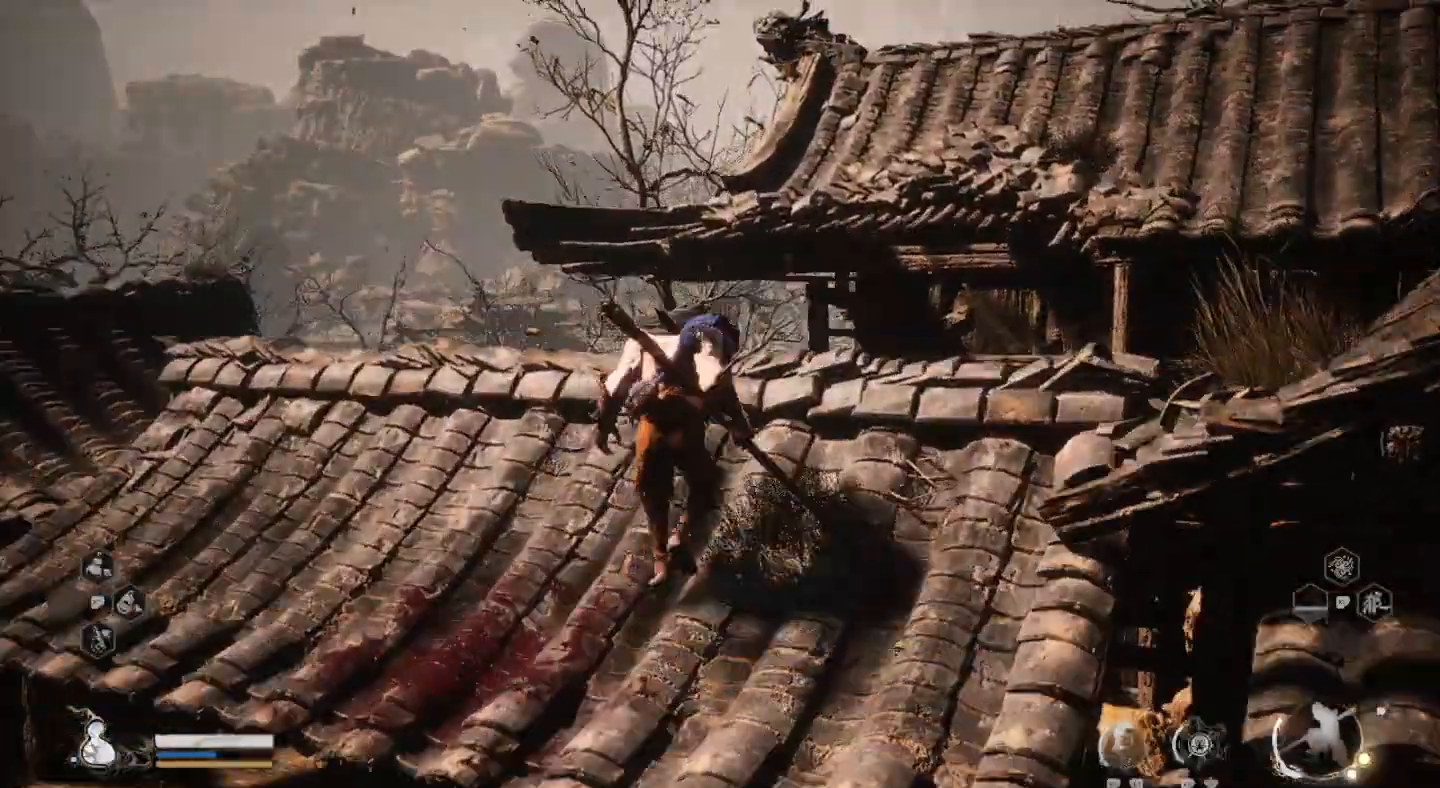
{"buttons": [], "left_stick": "up", "right_stick": "center", "events": [[300, "left_stick", "center"], [367, "right_stick", "center"], [467, "left_stick", "up"]]}
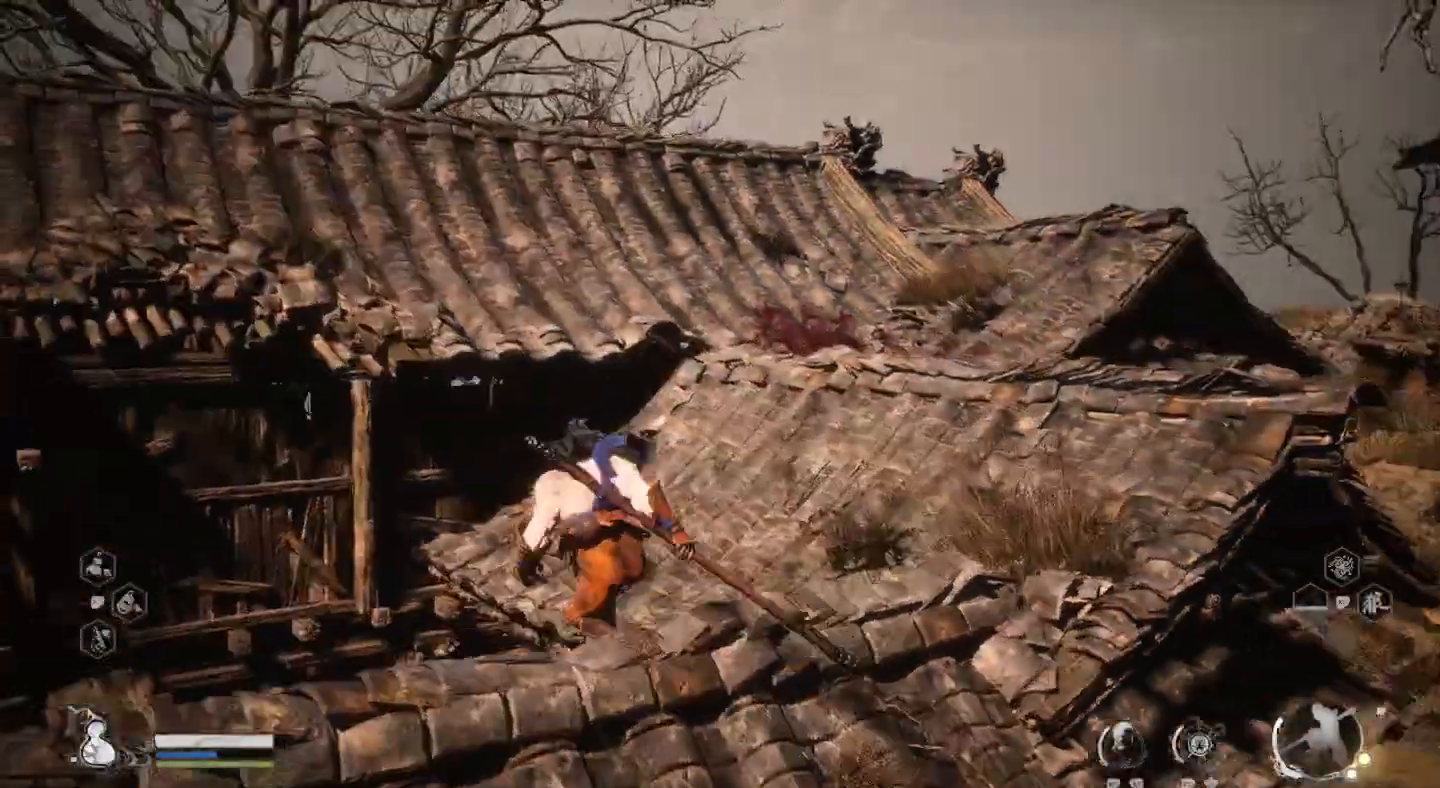
{"buttons": [], "left_stick": "up", "right_stick": "center", "events": []}
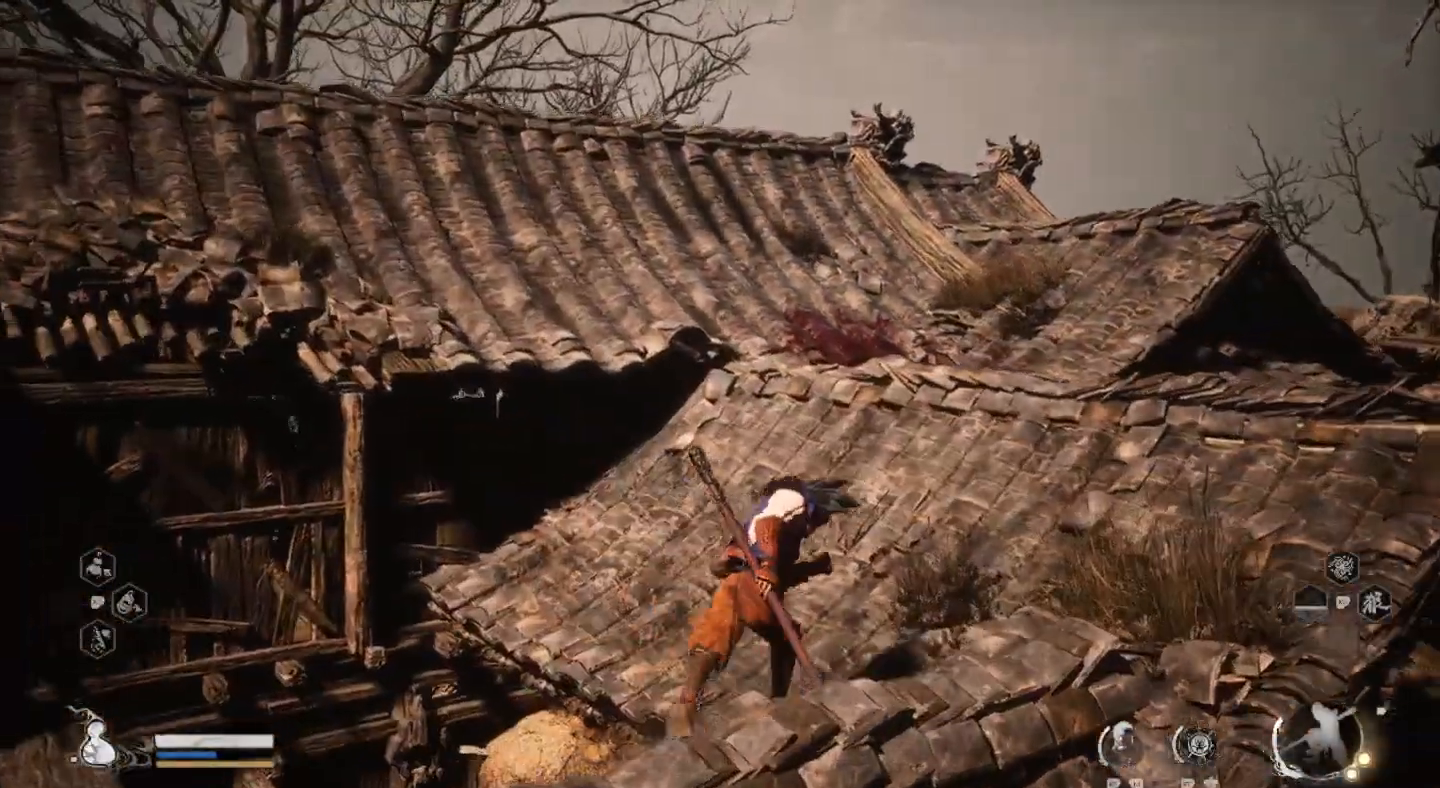
{"buttons": [], "left_stick": "up", "right_stick": "center", "events": []}
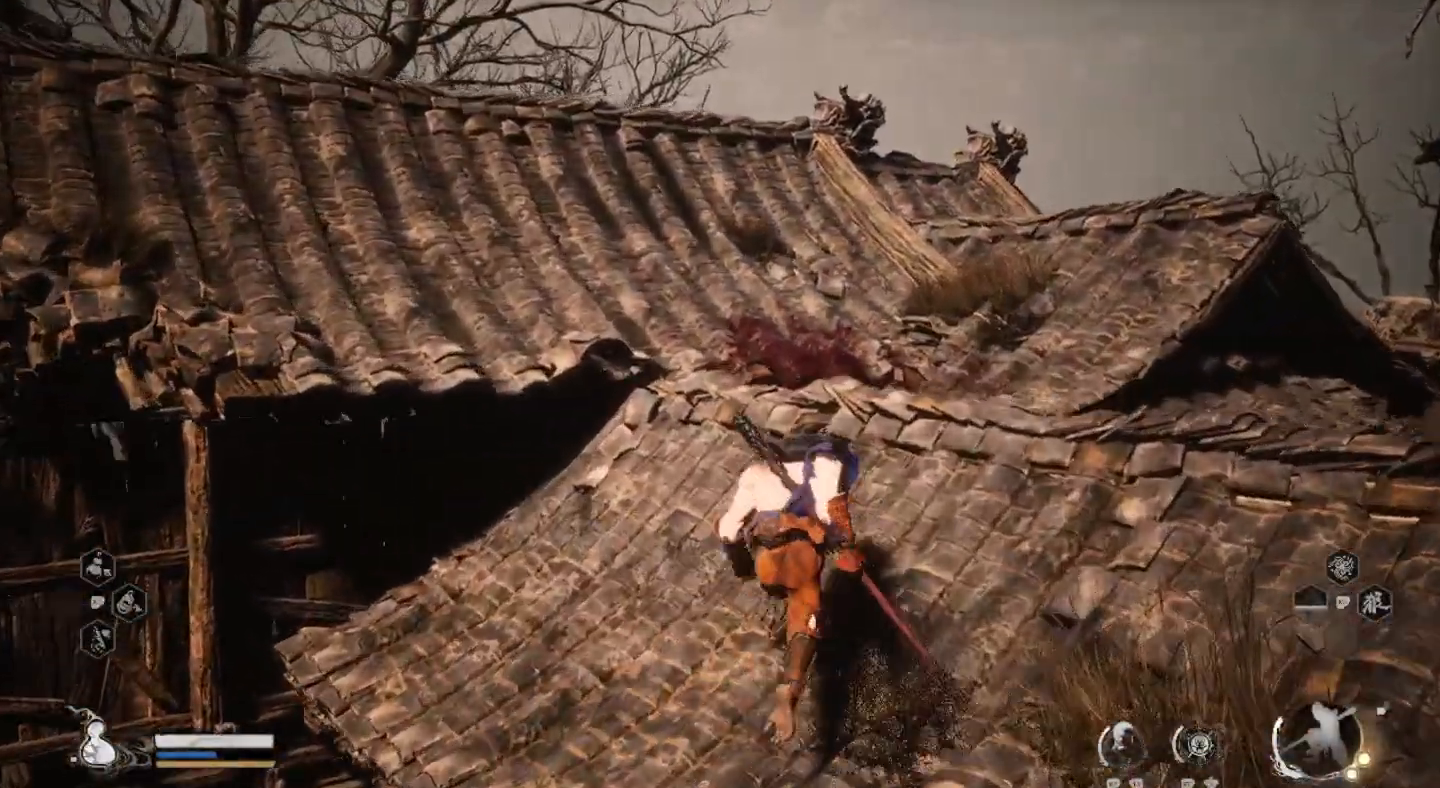
{"buttons": [], "left_stick": "up", "right_stick": "center", "events": []}
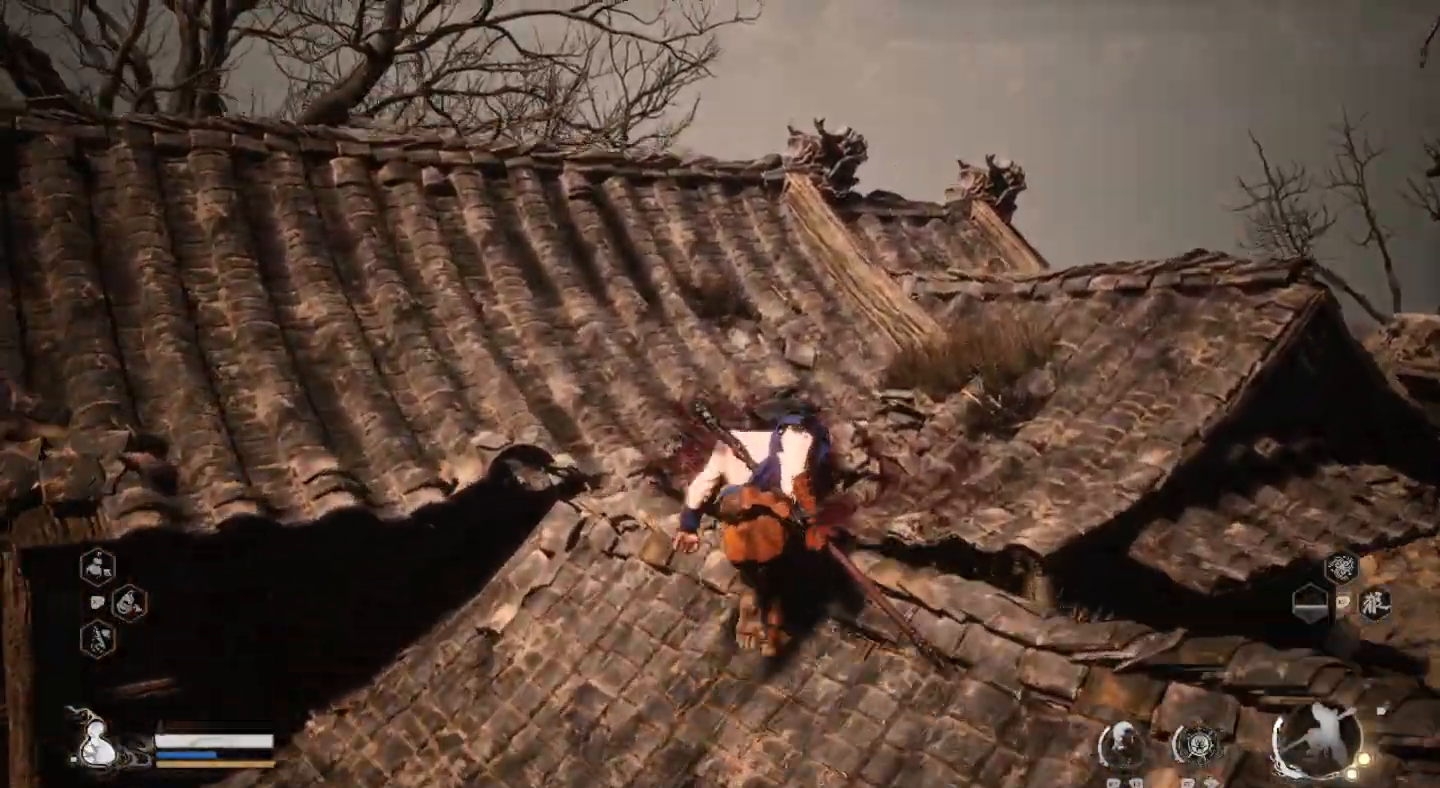
{"buttons": [], "left_stick": "up", "right_stick": "center", "events": []}
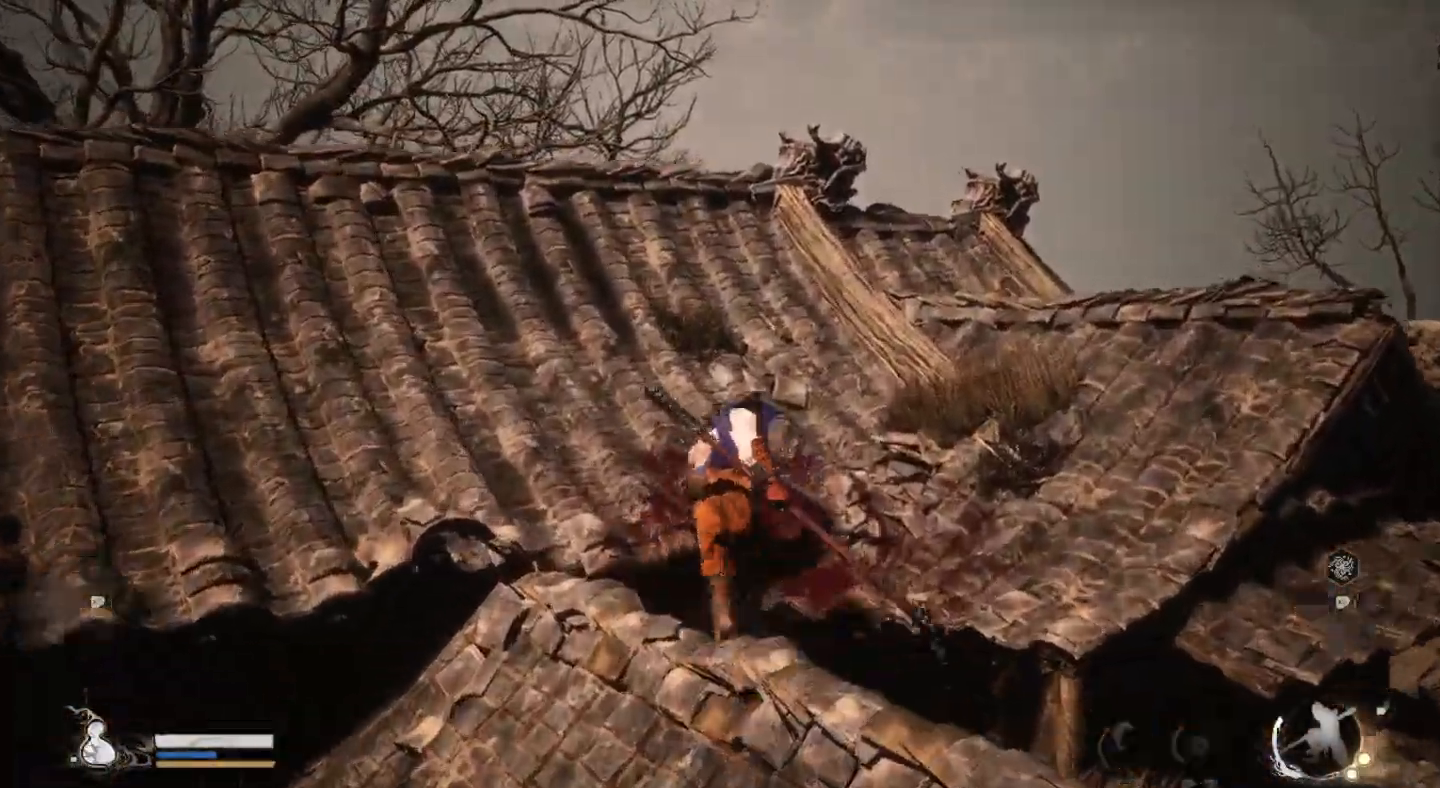
{"buttons": [], "left_stick": "up", "right_stick": "center", "events": []}
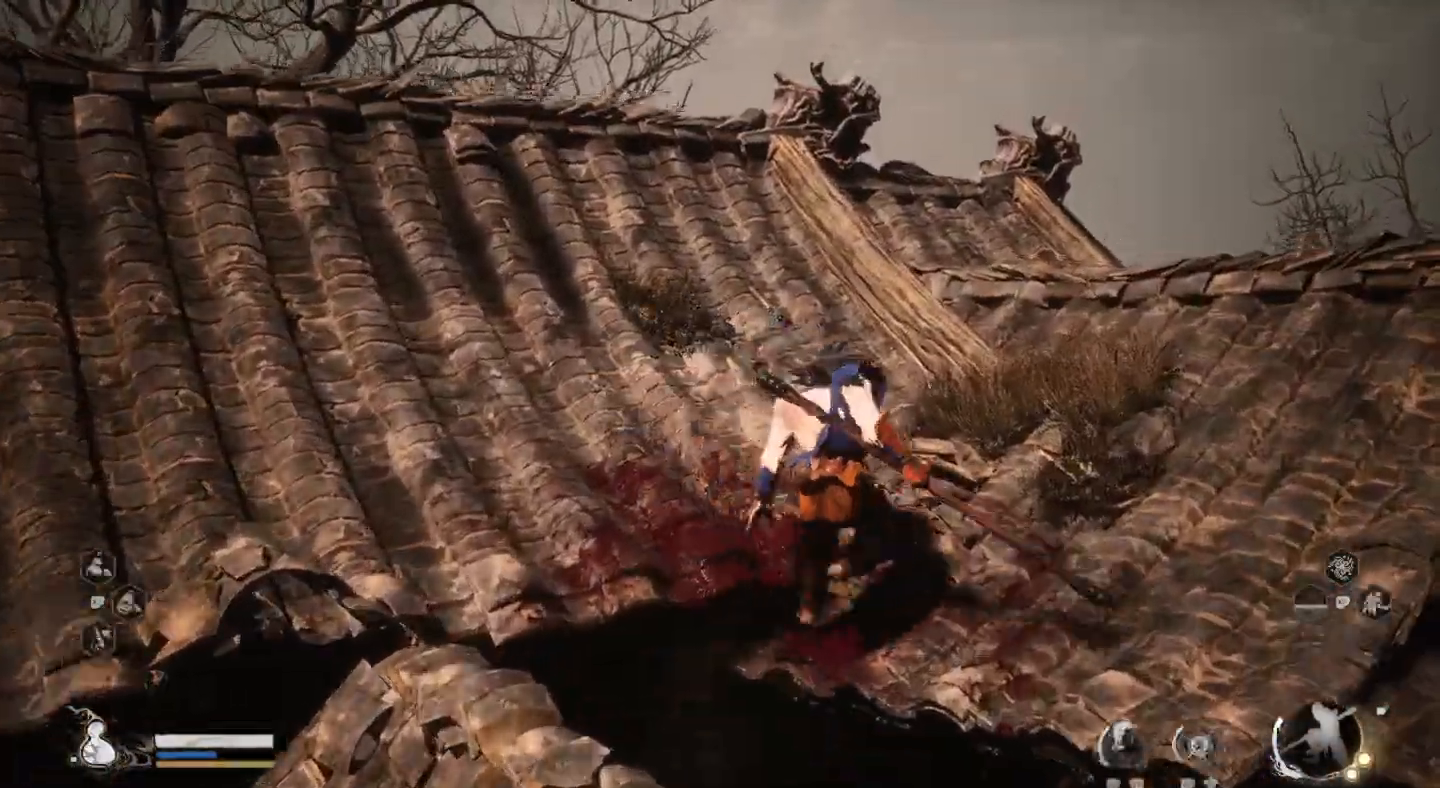
{"buttons": [], "left_stick": "up-left", "right_stick": "center", "events": [[433, "left_stick", "up-left"]]}
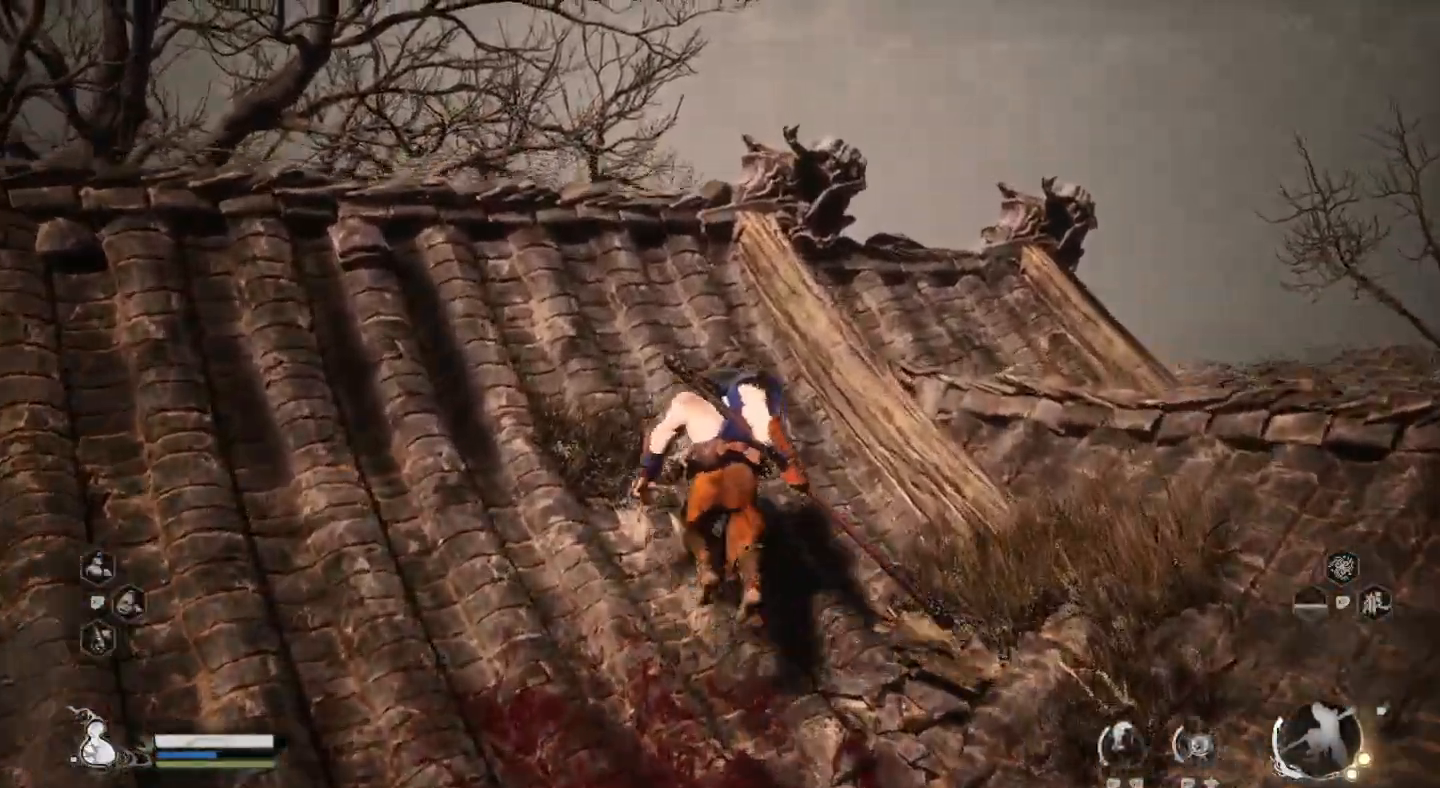
{"buttons": [], "left_stick": "up-left", "right_stick": "down", "events": [[467, "right_stick", "down"]]}
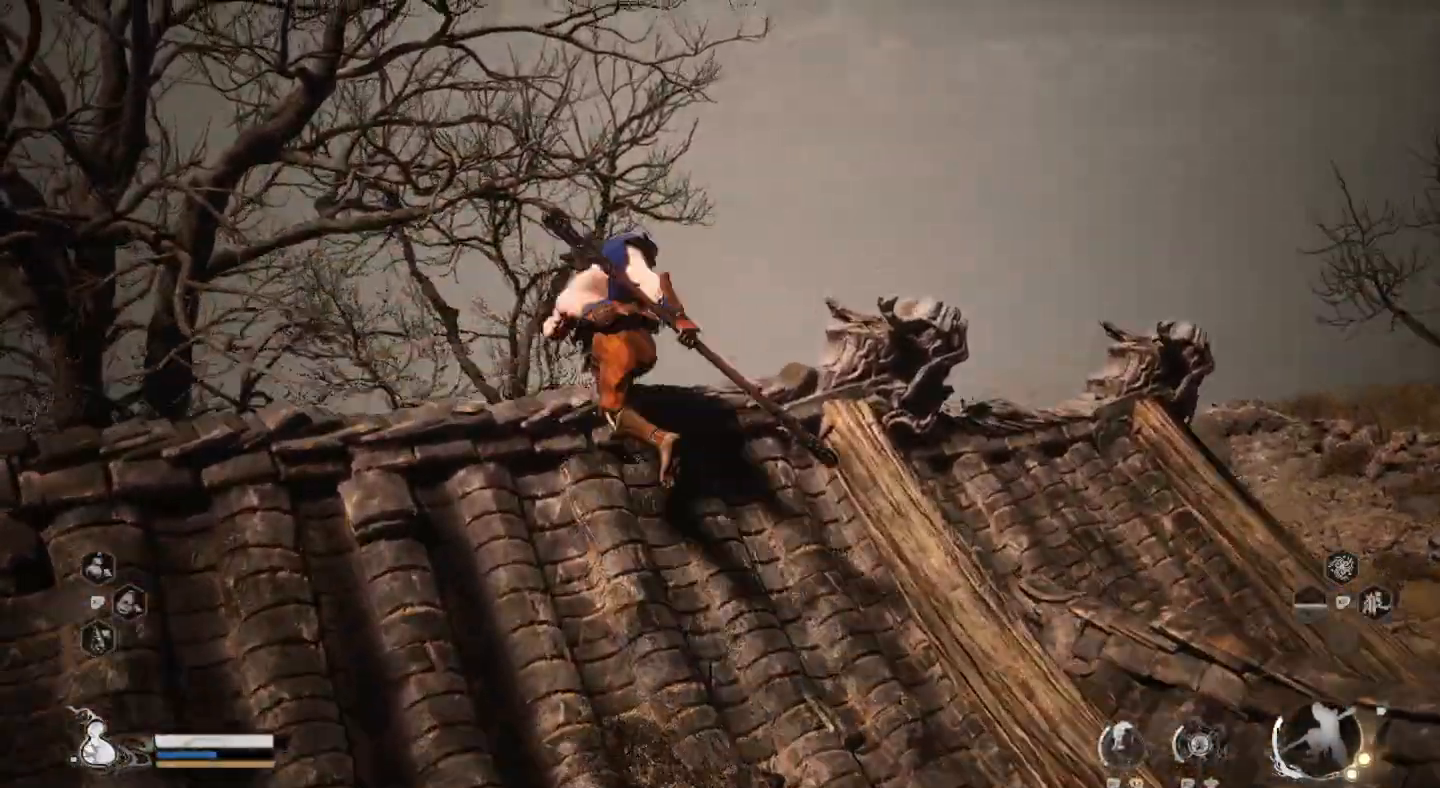
{"buttons": [], "left_stick": "center", "right_stick": "center", "events": [[233, "right_stick", "center"], [333, "left_stick", "center"]]}
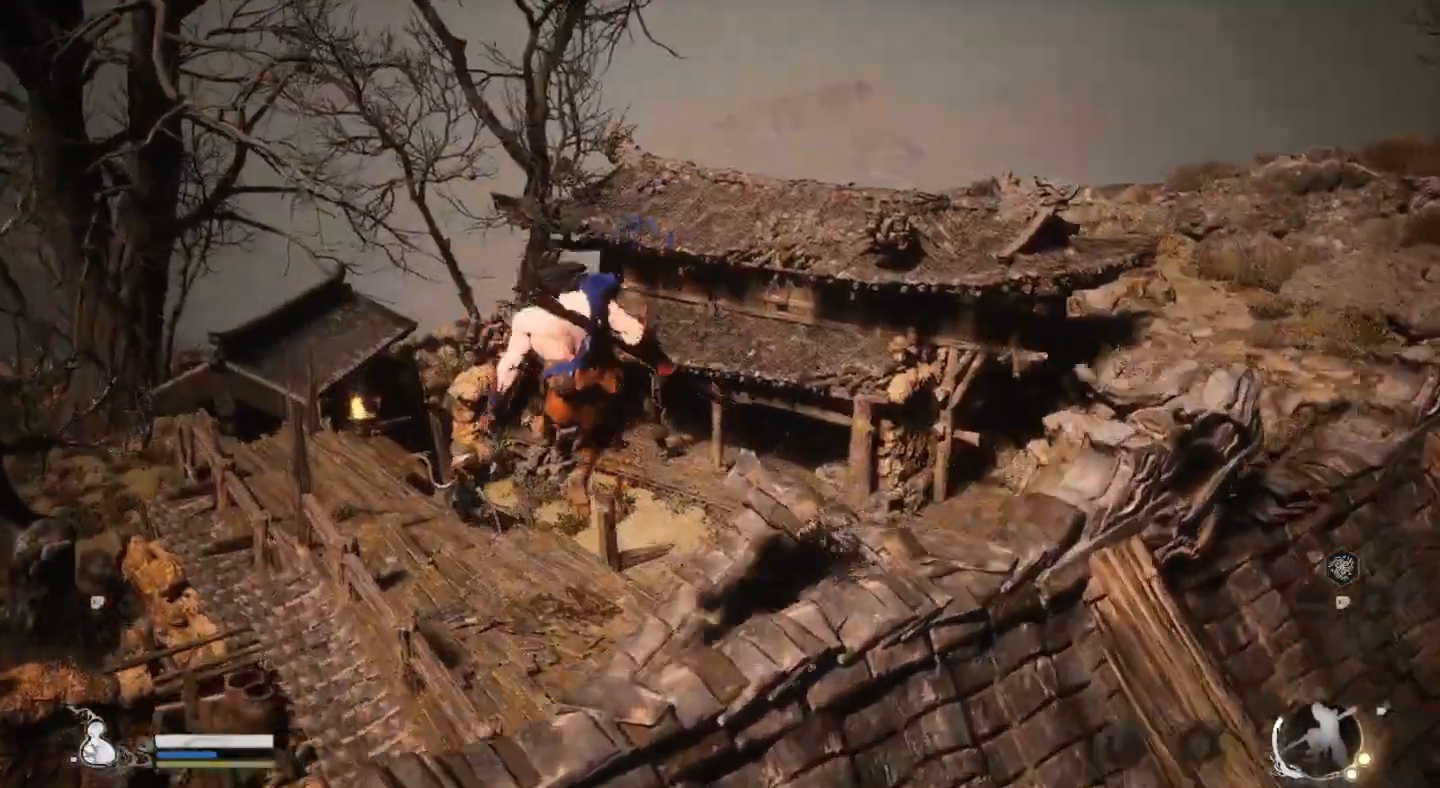
{"buttons": [], "left_stick": "up", "right_stick": "center", "events": [[267, "right_stick", "down-left"], [300, "left_stick", "up"], [400, "right_stick", "center"]]}
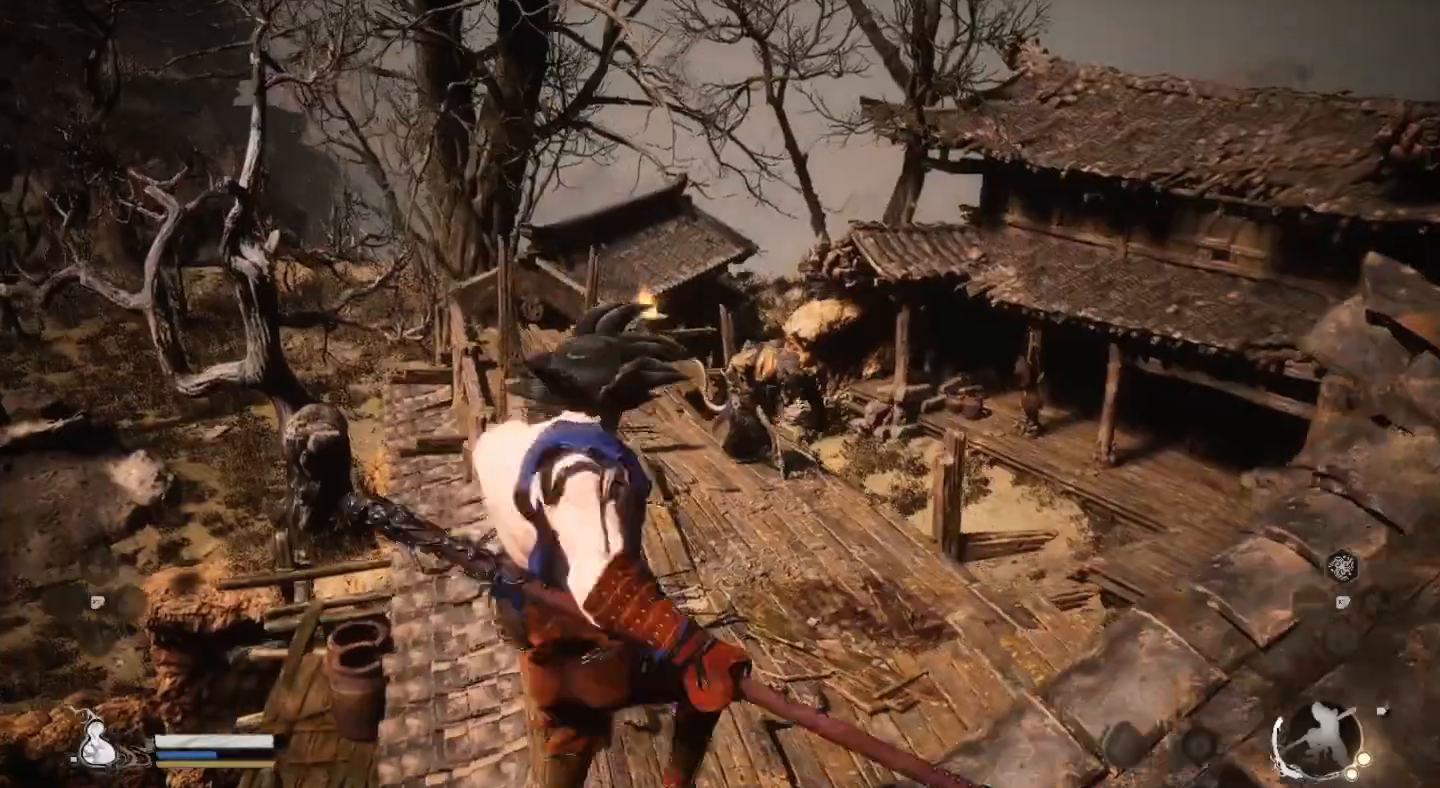
{"buttons": [], "left_stick": "up", "right_stick": "center", "events": []}
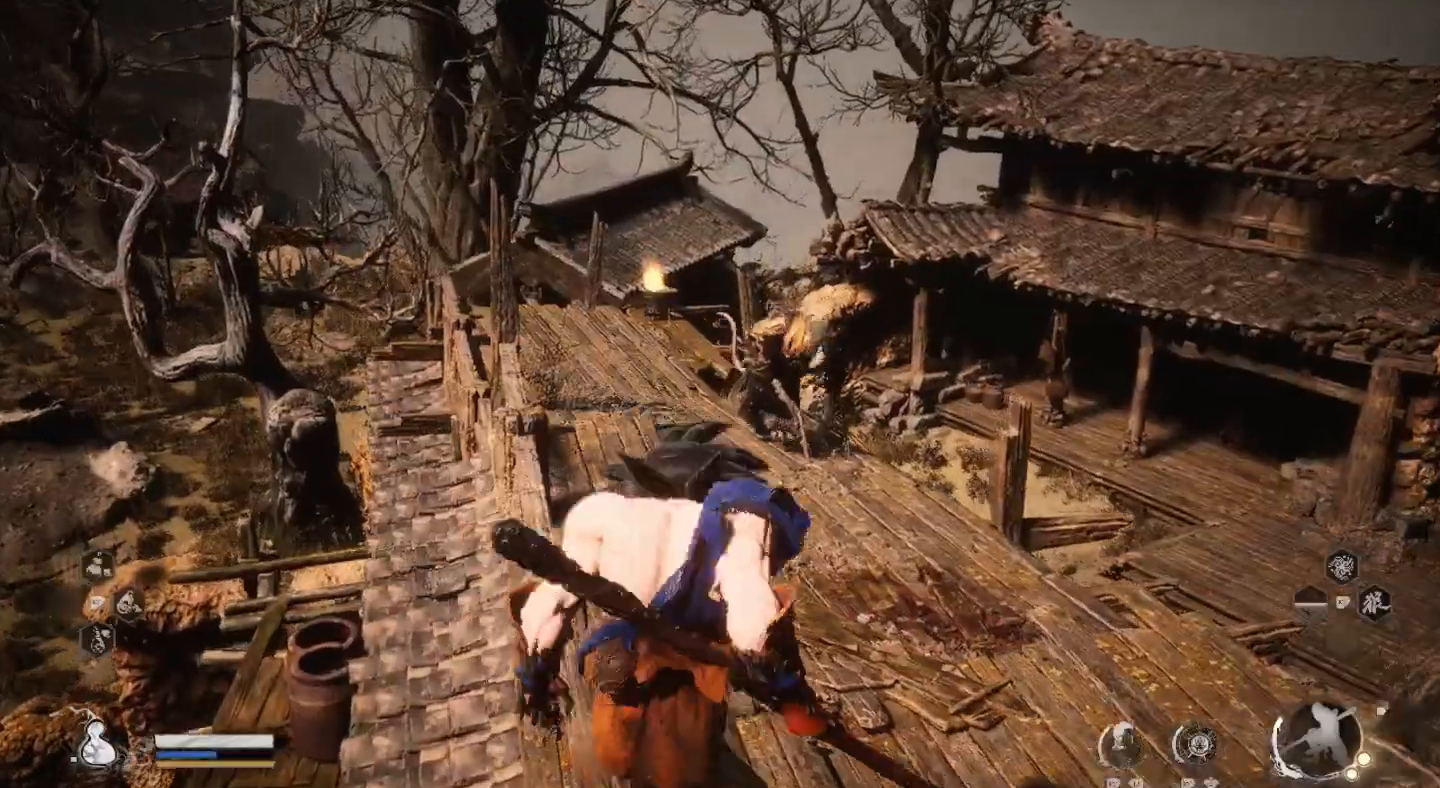
{"buttons": [], "left_stick": "up", "right_stick": "center", "events": []}
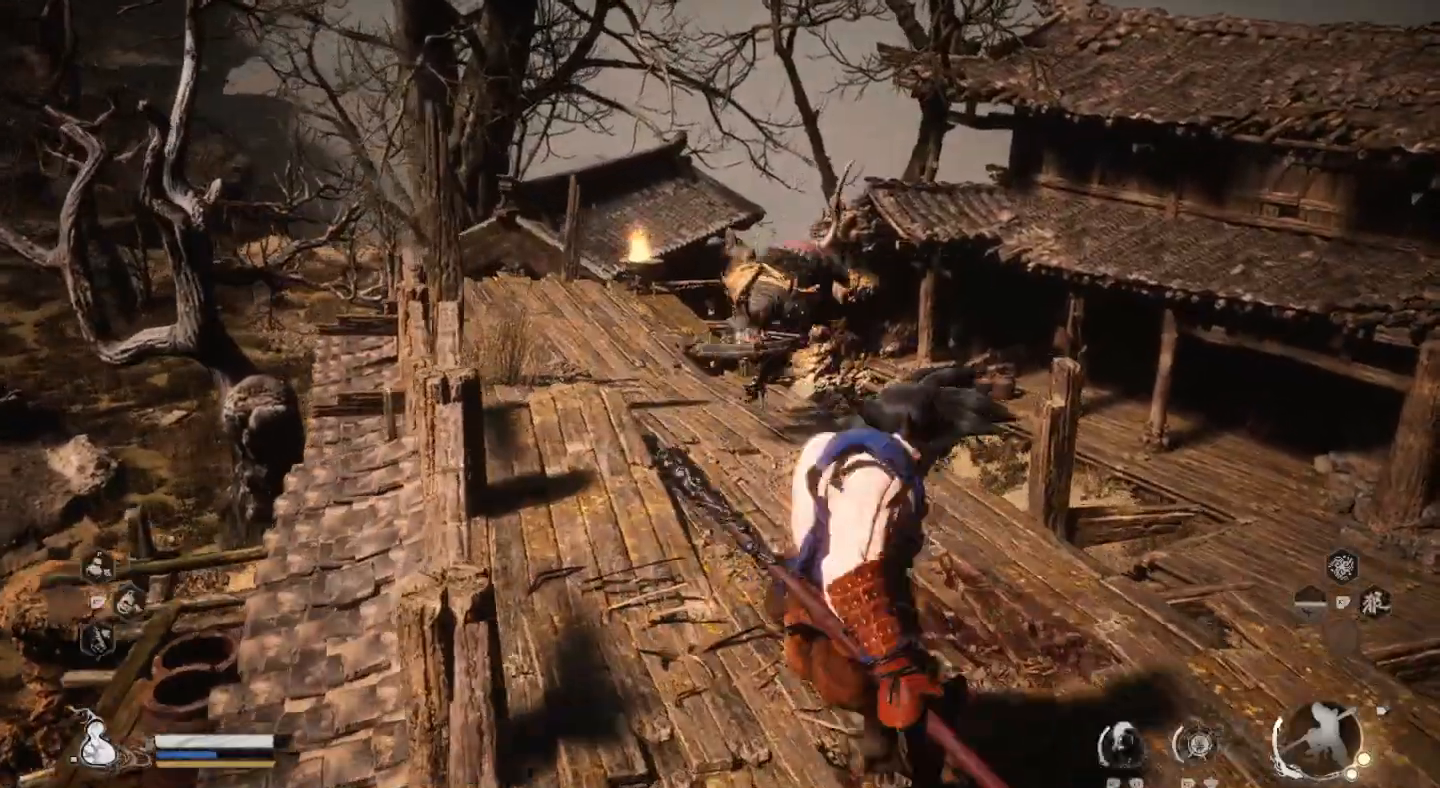
{"buttons": ["SQUARE"], "left_stick": "up", "right_stick": "center", "events": [[467, "SQUARE", "down"]]}
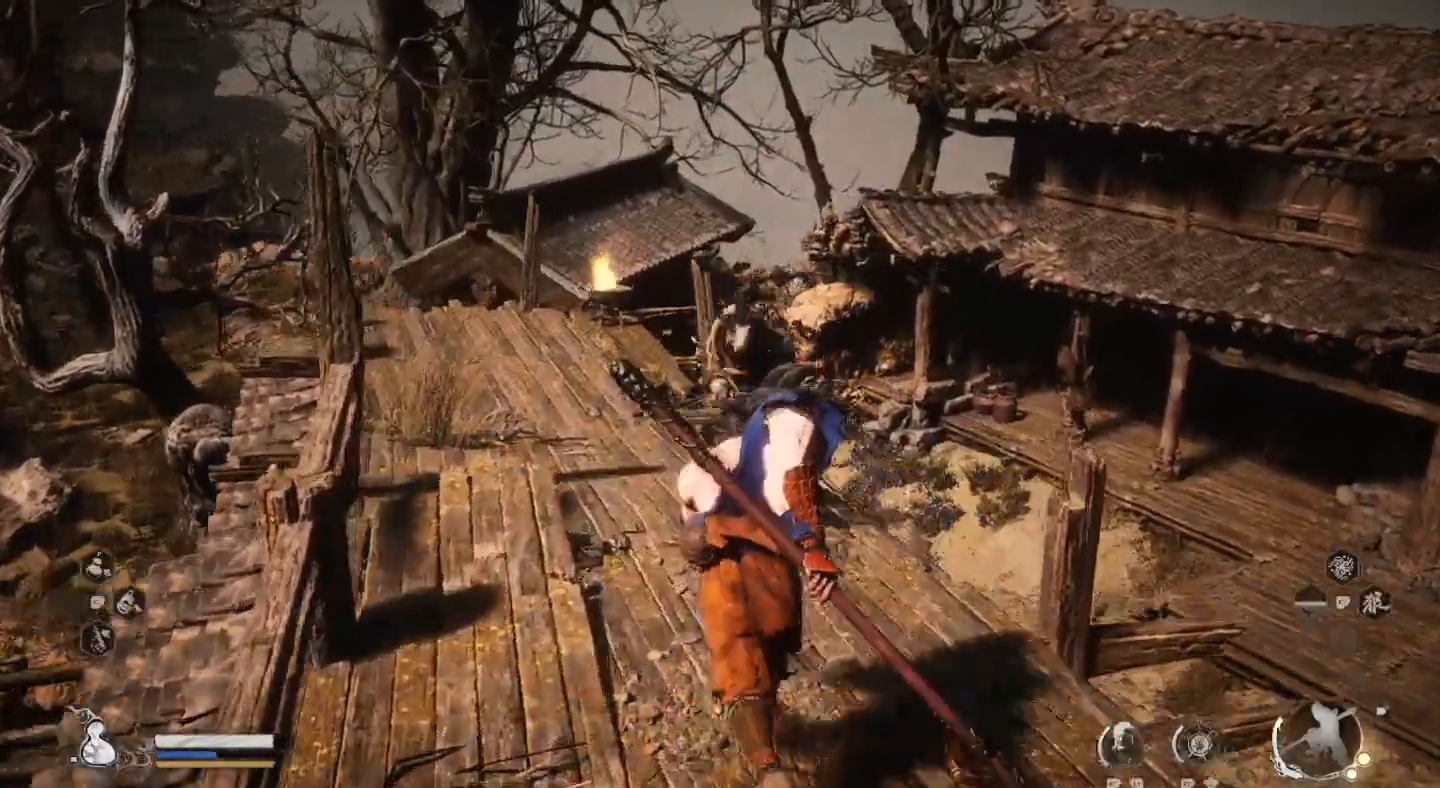
{"buttons": ["SQUARE"], "left_stick": "center", "right_stick": "center", "events": [[33, "SQUARE", "up"], [33, "left_stick", "center"], [100, "SQUARE", "down"], [200, "SQUARE", "up"], [267, "SQUARE", "down"], [367, "SQUARE", "up"], [433, "SQUARE", "down"]]}